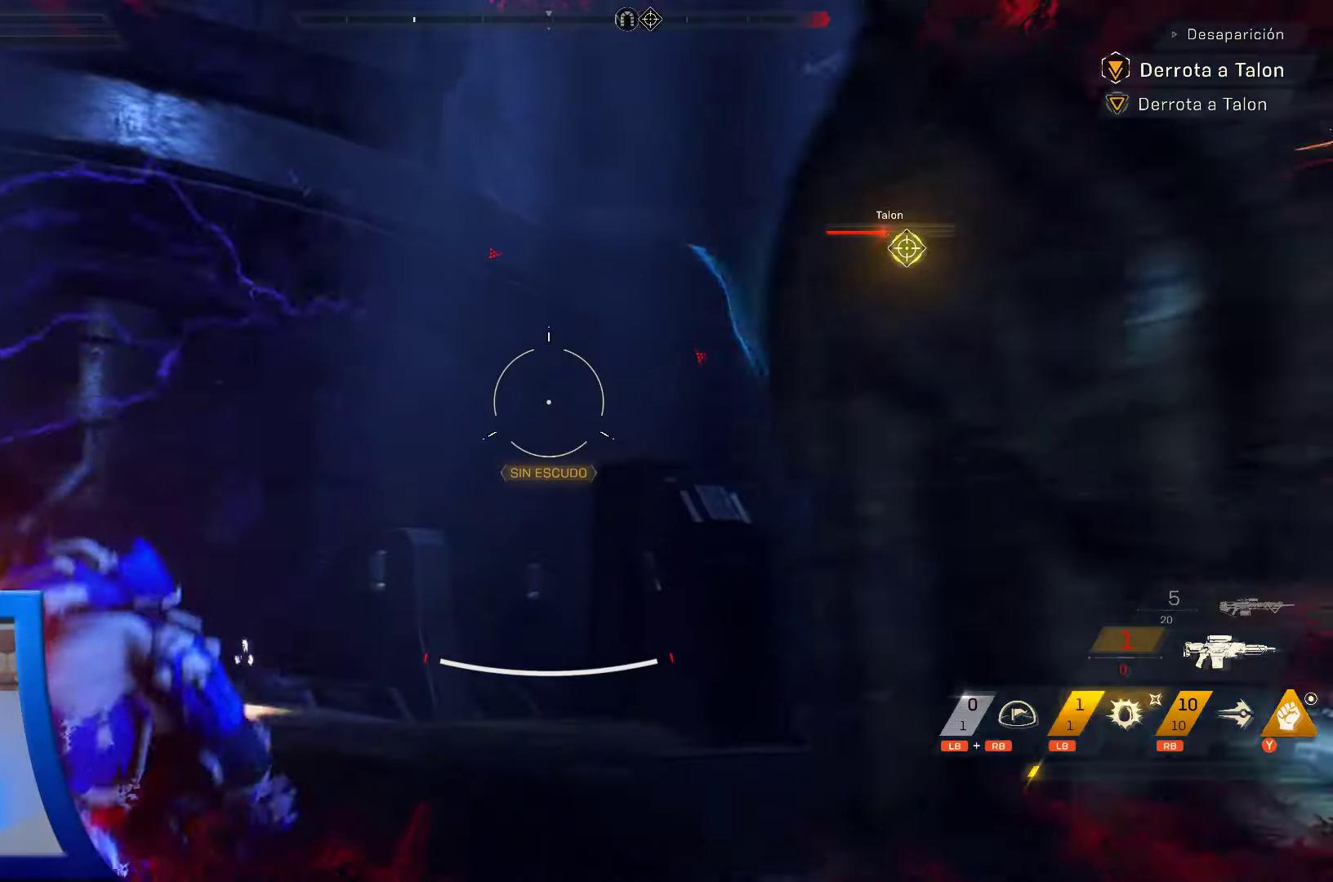
Gameplay with a controller (Xbox layout); each line is a JSON object with the inputs held at the frame after it. "events" lists button and stick changes between this image and that frame as [ms after this image, input, new state], when the widget could be followed in between. Not read: HOME.
{"buttons": [], "left_stick": "up-left", "right_stick": "up-right", "events": [[16, "right_stick", "right"], [133, "left_stick", "up"], [216, "right_stick", "center"], [350, "right_stick", "up-right"], [483, "left_stick", "up-left"]]}
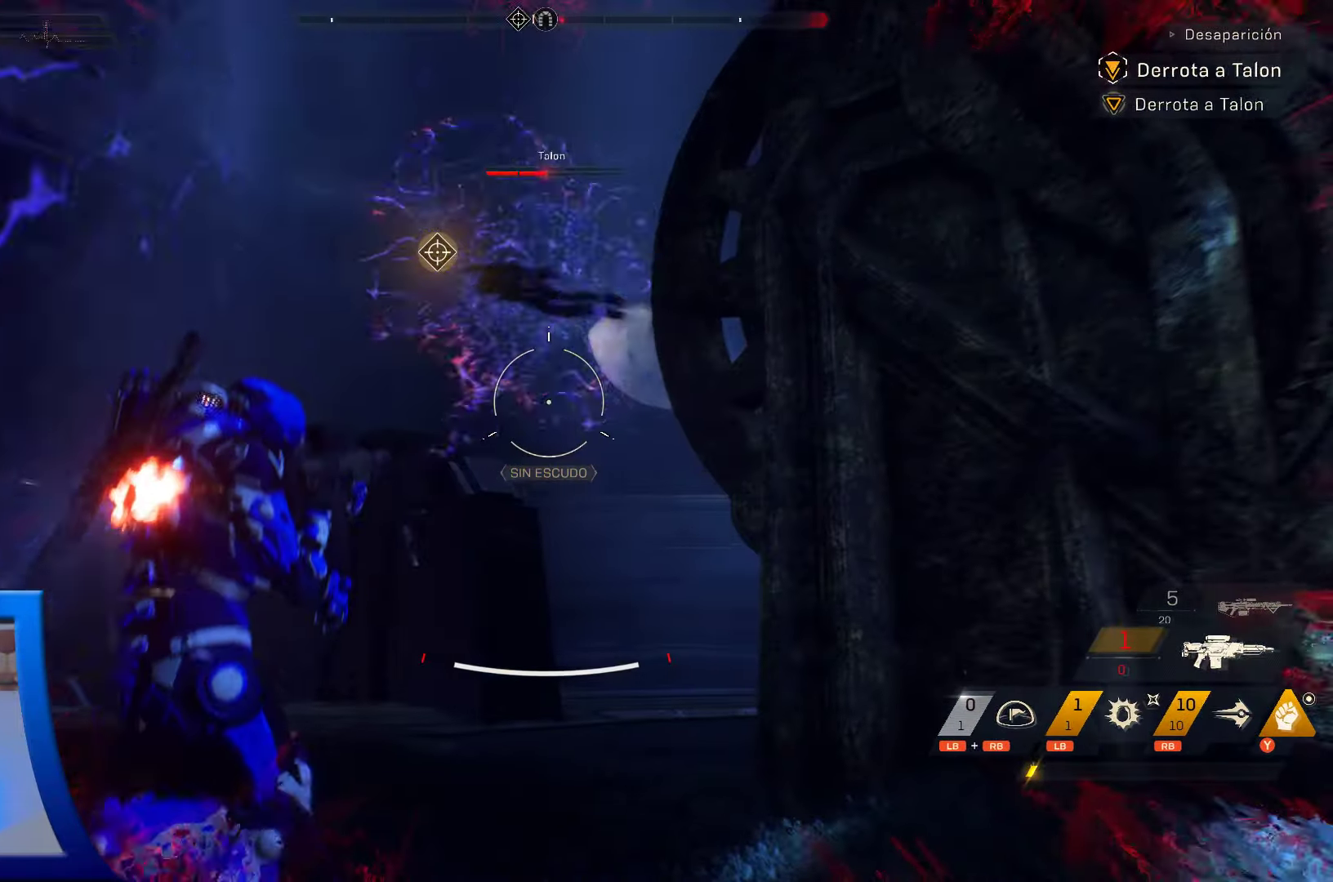
{"buttons": [], "left_stick": "down-left", "right_stick": "left", "events": [[83, "right_stick", "center"], [216, "left_stick", "down"], [233, "right_stick", "left"], [383, "left_stick", "down-left"]]}
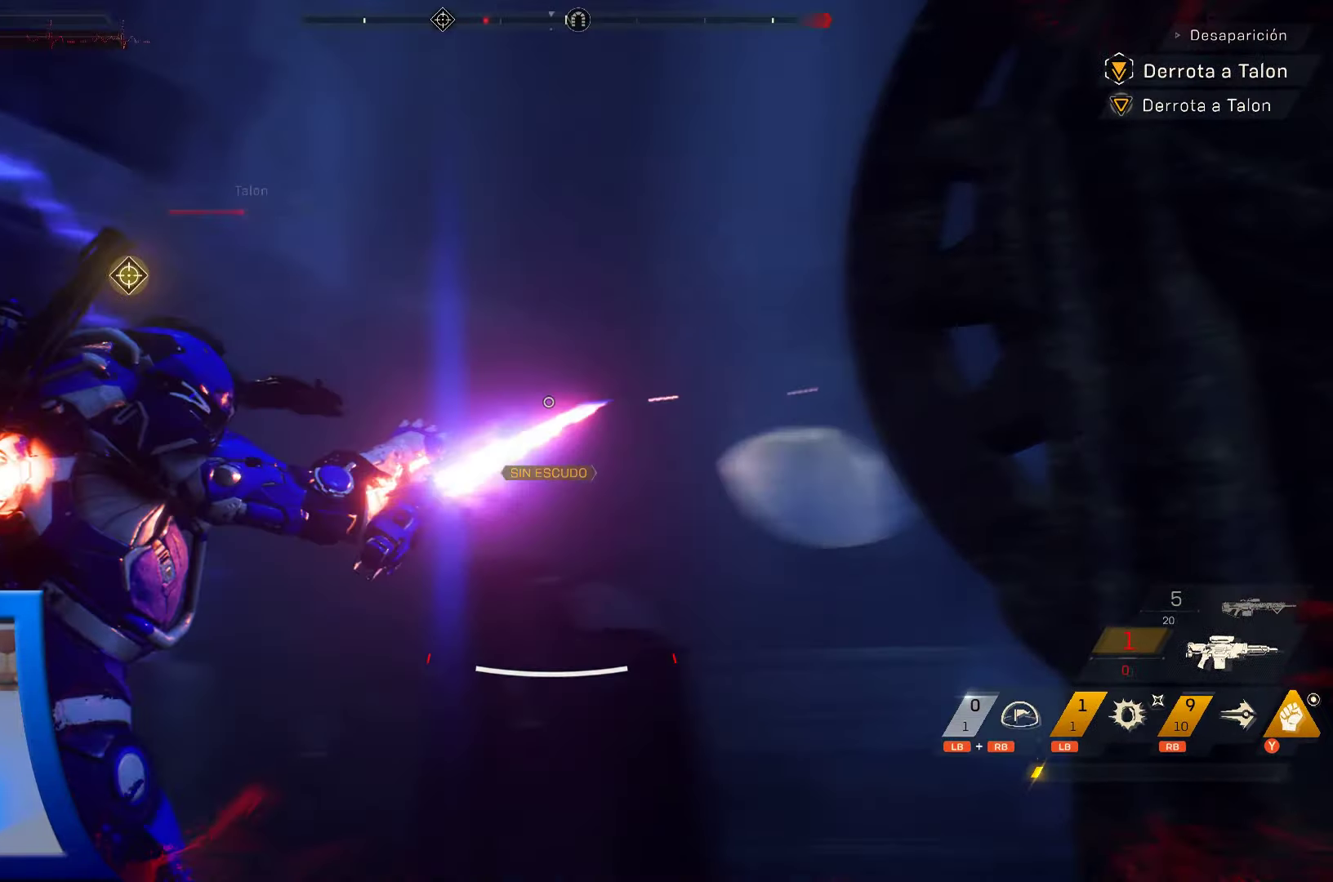
{"buttons": [], "left_stick": "up-right", "right_stick": "center"}
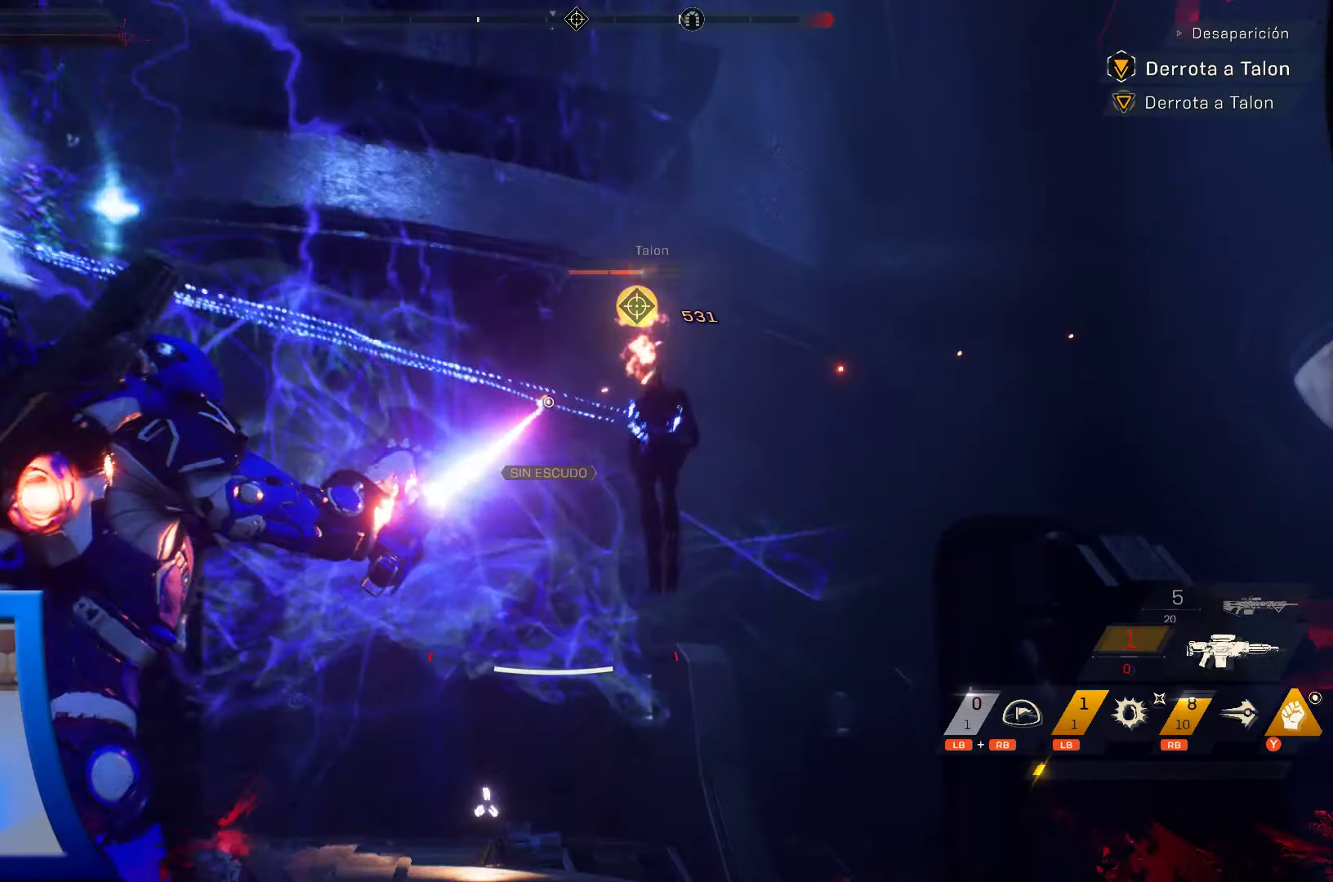
{"buttons": [], "left_stick": "down", "right_stick": "down", "events": [[233, "right_stick", "down"], [333, "R1", "down"], [383, "R1", "up"], [400, "left_stick", "down"]]}
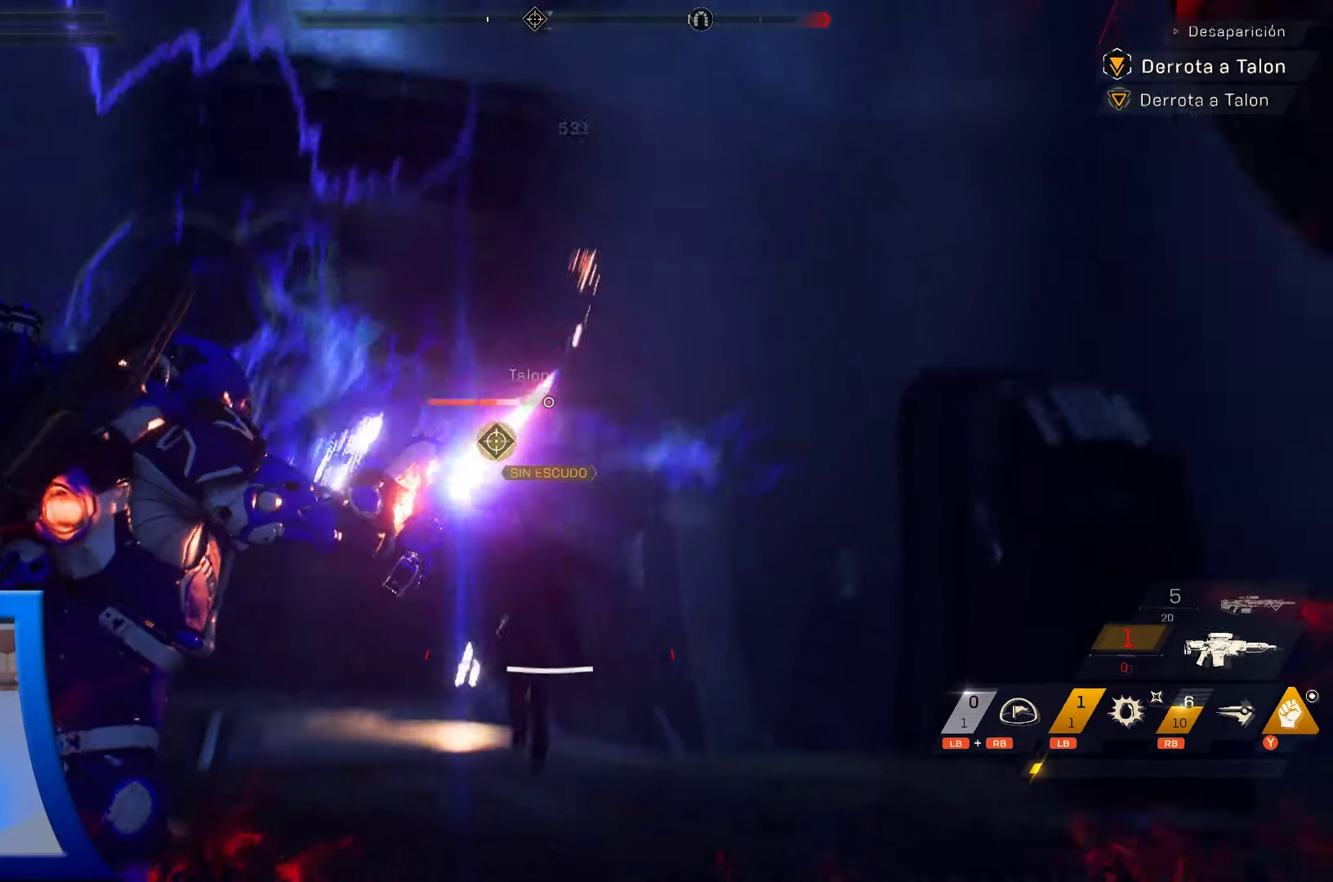
{"buttons": [], "left_stick": "down", "right_stick": "center", "events": [[133, "right_stick", "center"]]}
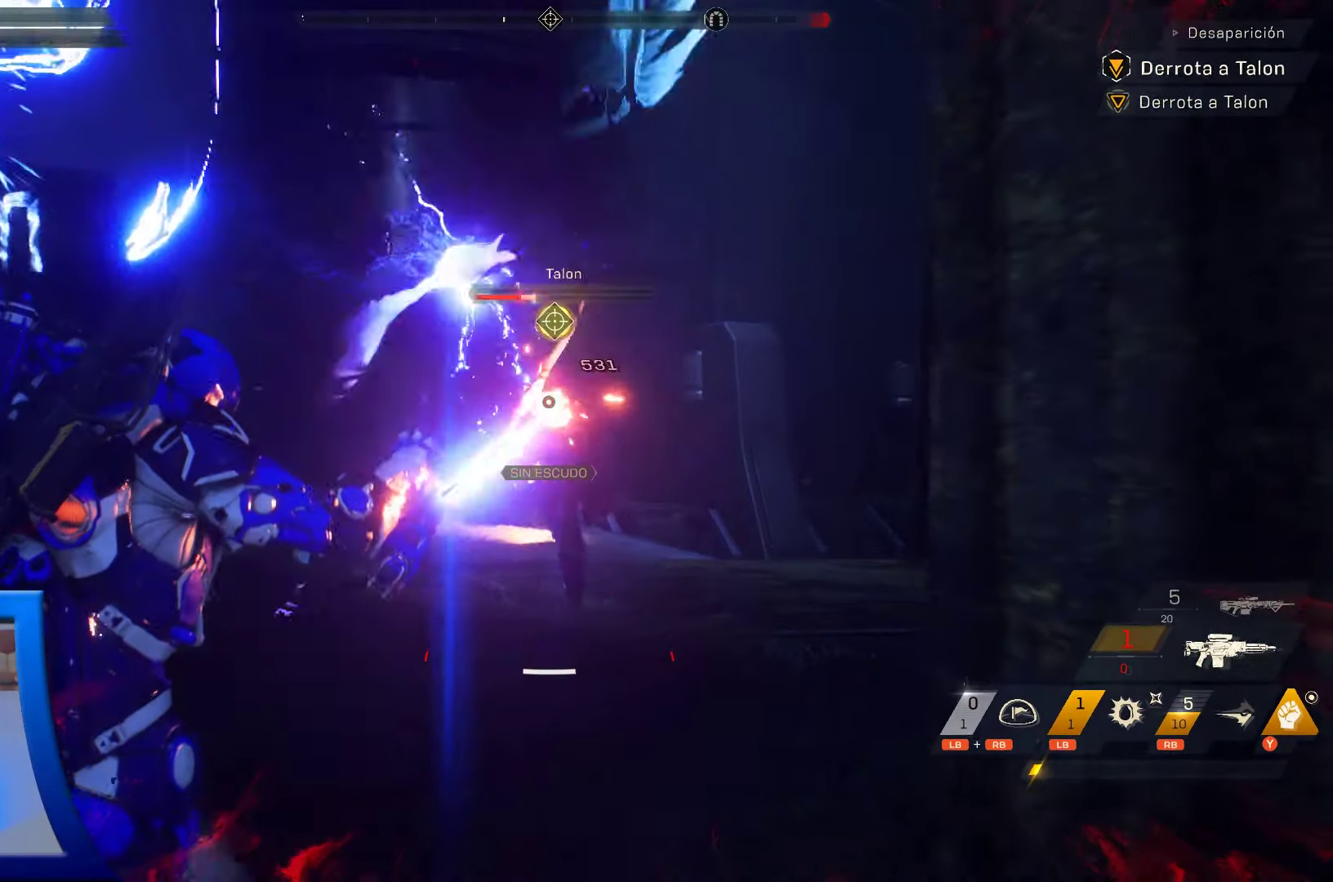
{"buttons": [], "left_stick": "down", "right_stick": "center", "events": []}
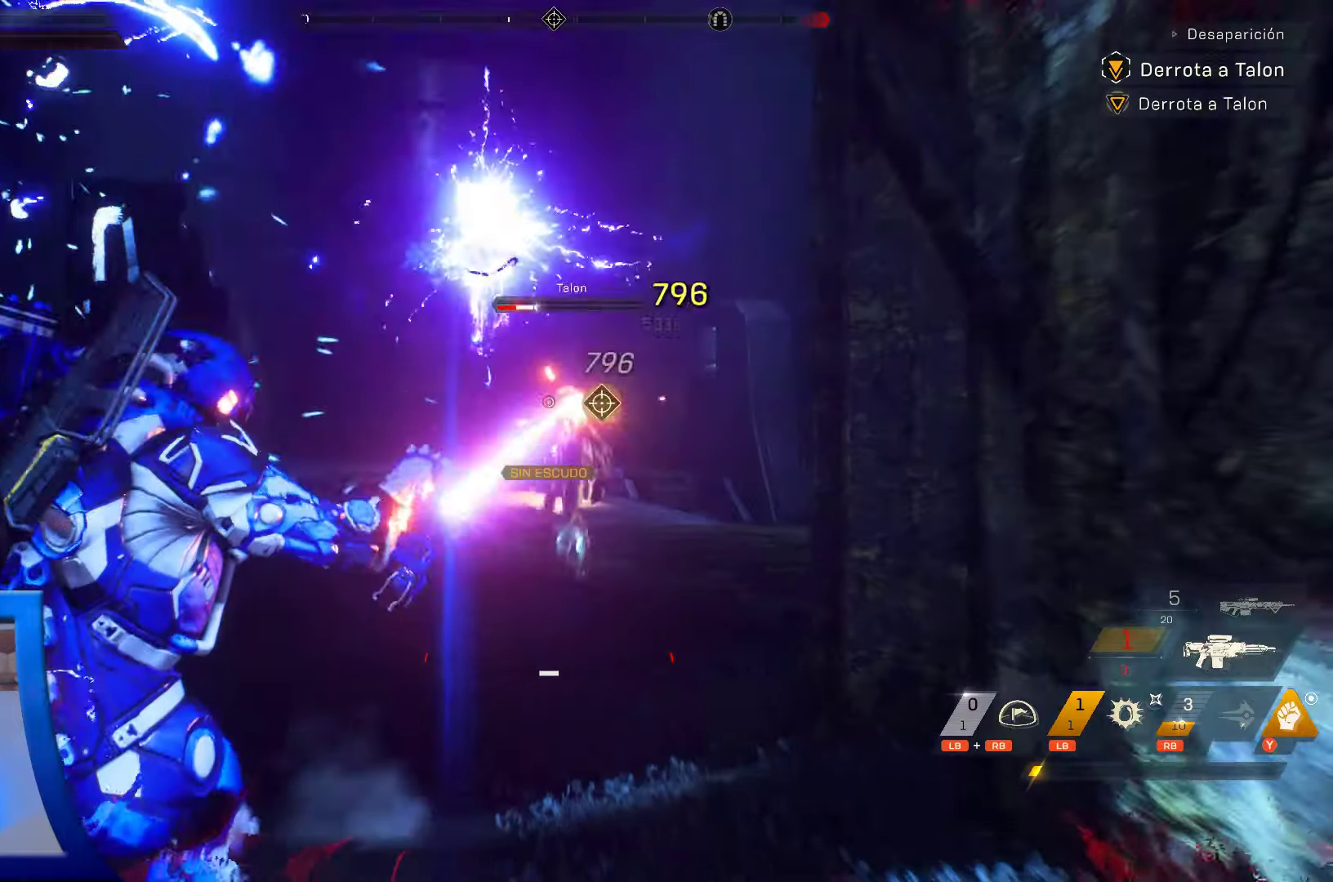
{"buttons": [], "left_stick": "down", "right_stick": "center", "events": []}
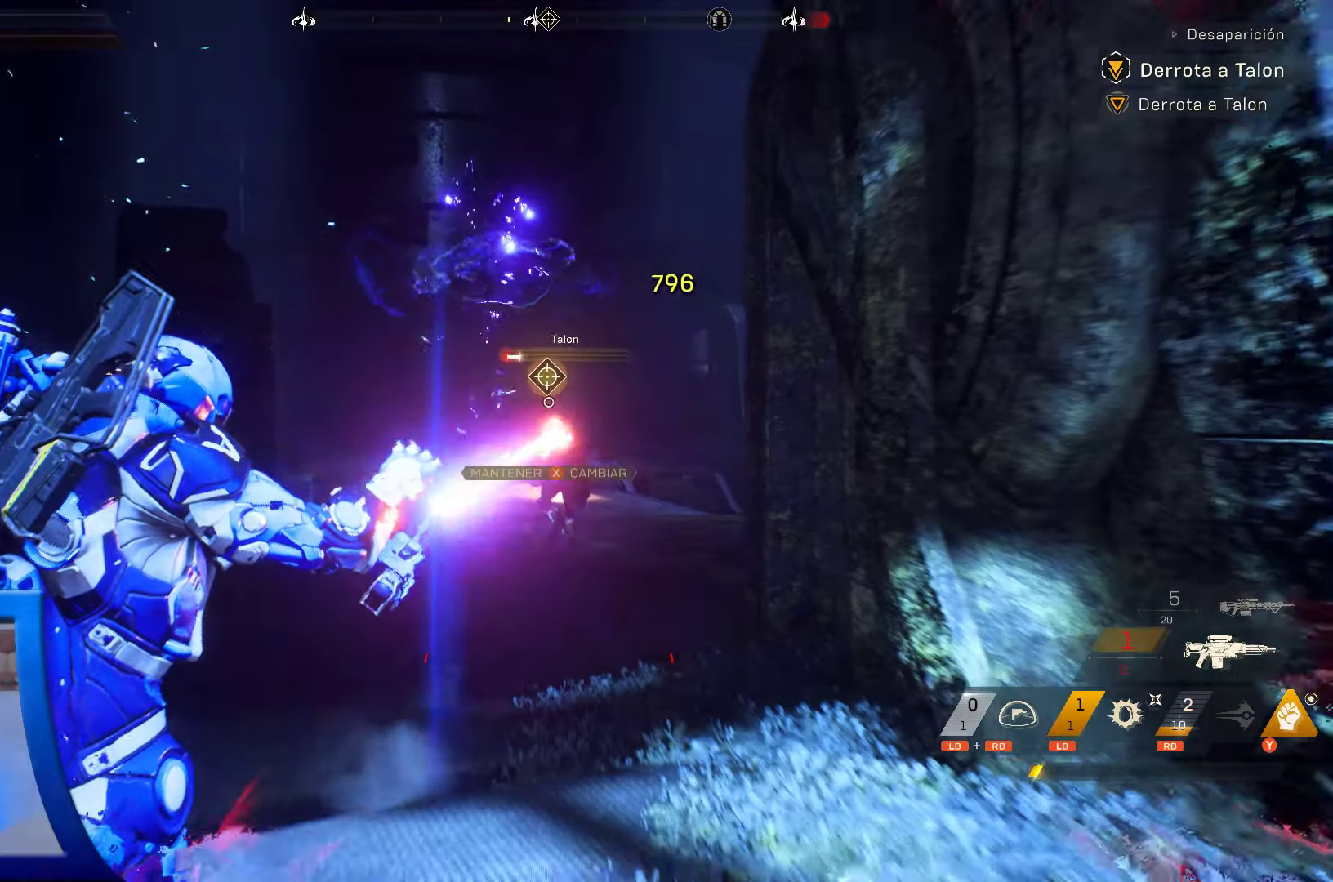
{"buttons": [], "left_stick": "down", "right_stick": "center", "events": []}
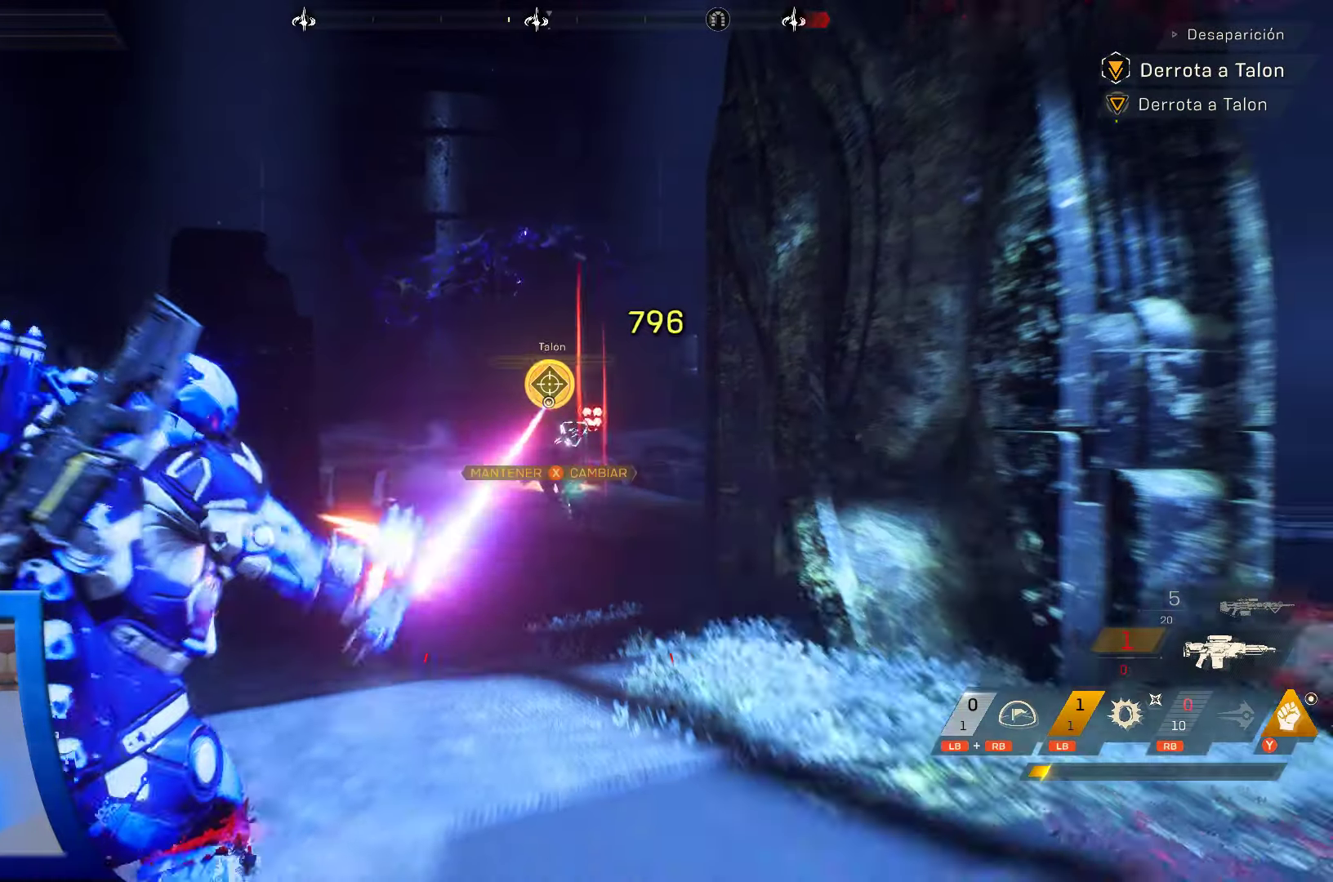
{"buttons": [], "left_stick": "up", "right_stick": "center", "events": [[67, "left_stick", "up"], [117, "R1", "down"], [167, "R1", "up"], [183, "L3", "down"], [317, "L3", "up"]]}
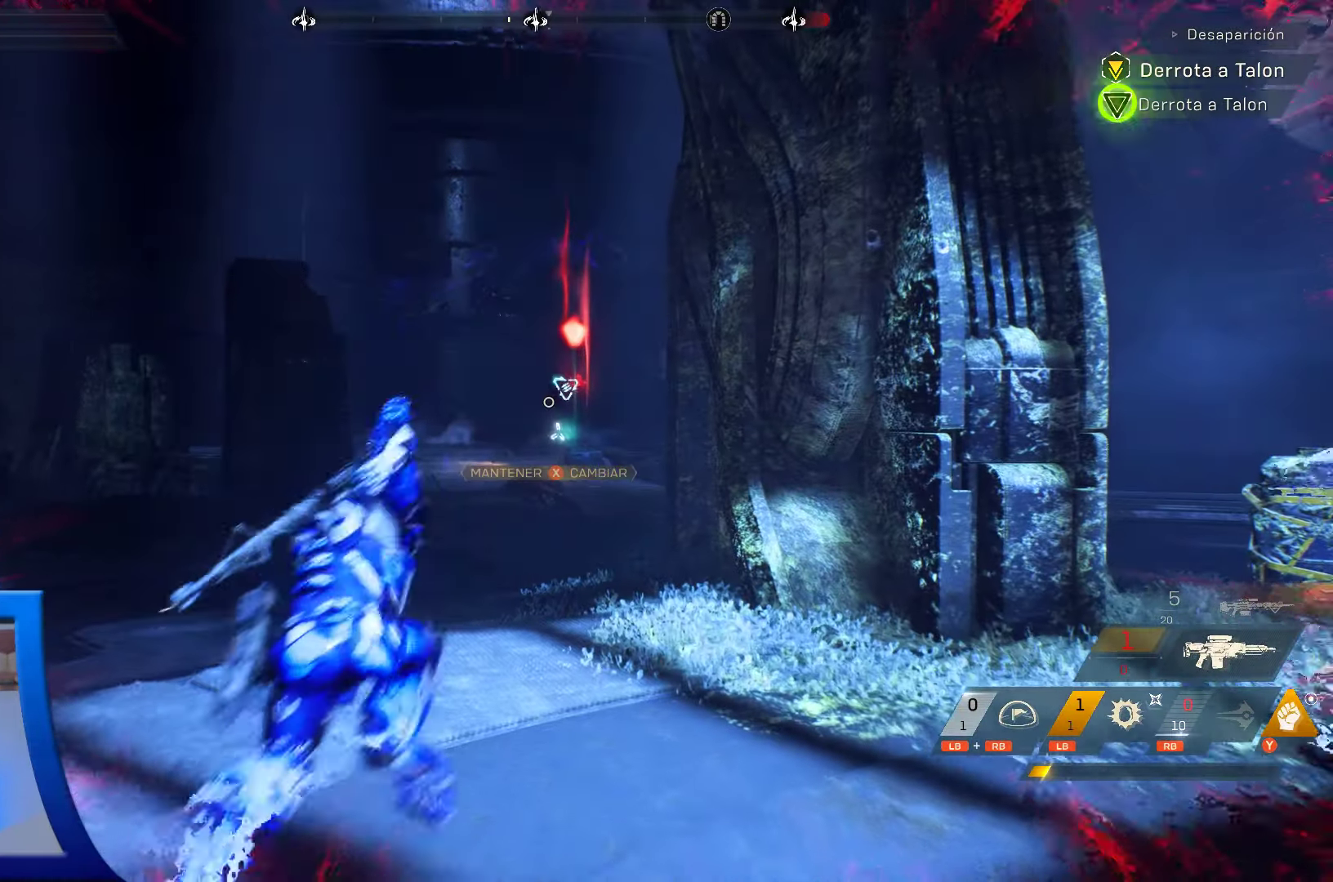
{"buttons": [], "left_stick": "up", "right_stick": "center", "events": []}
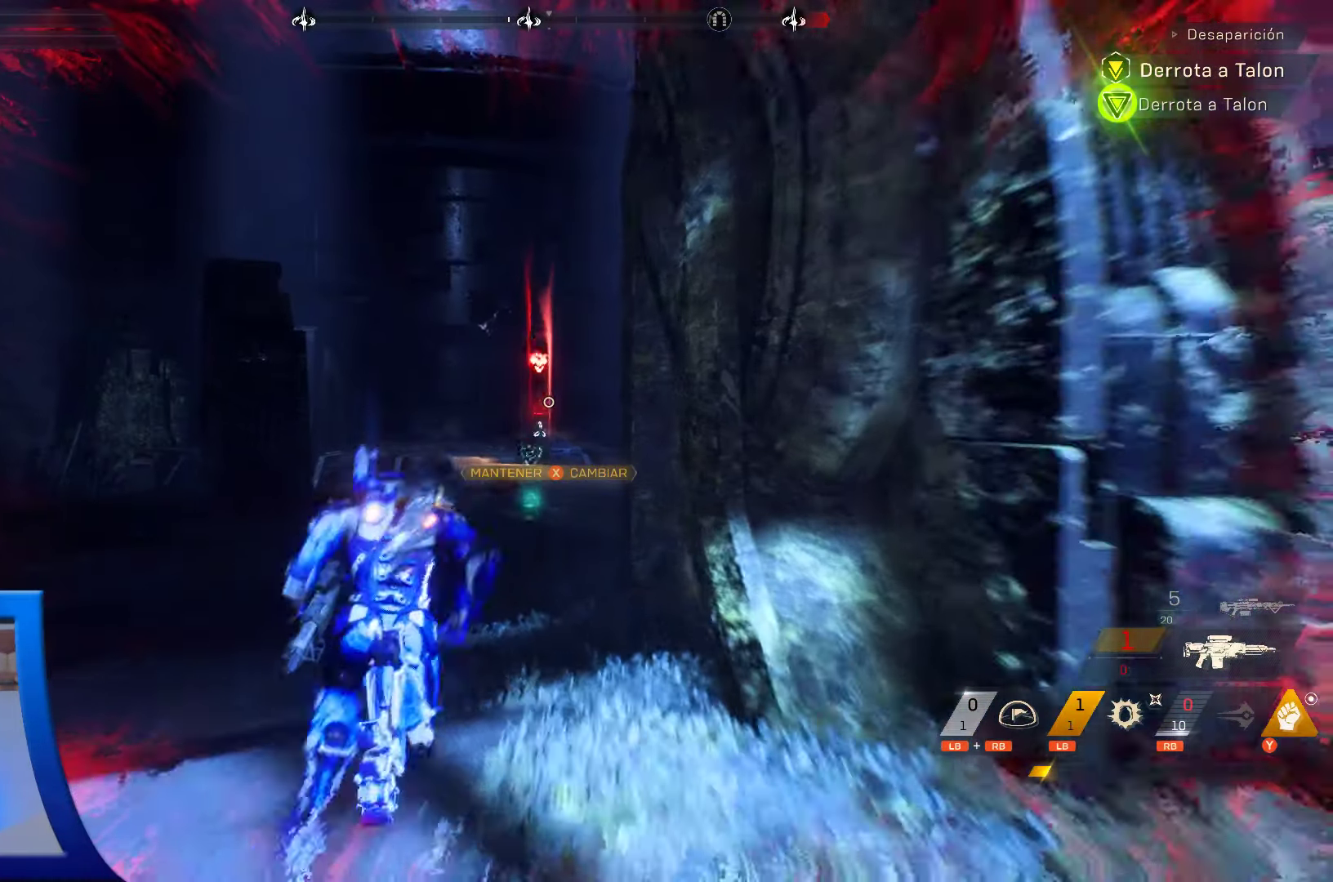
{"buttons": [], "left_stick": "up", "right_stick": "center", "events": []}
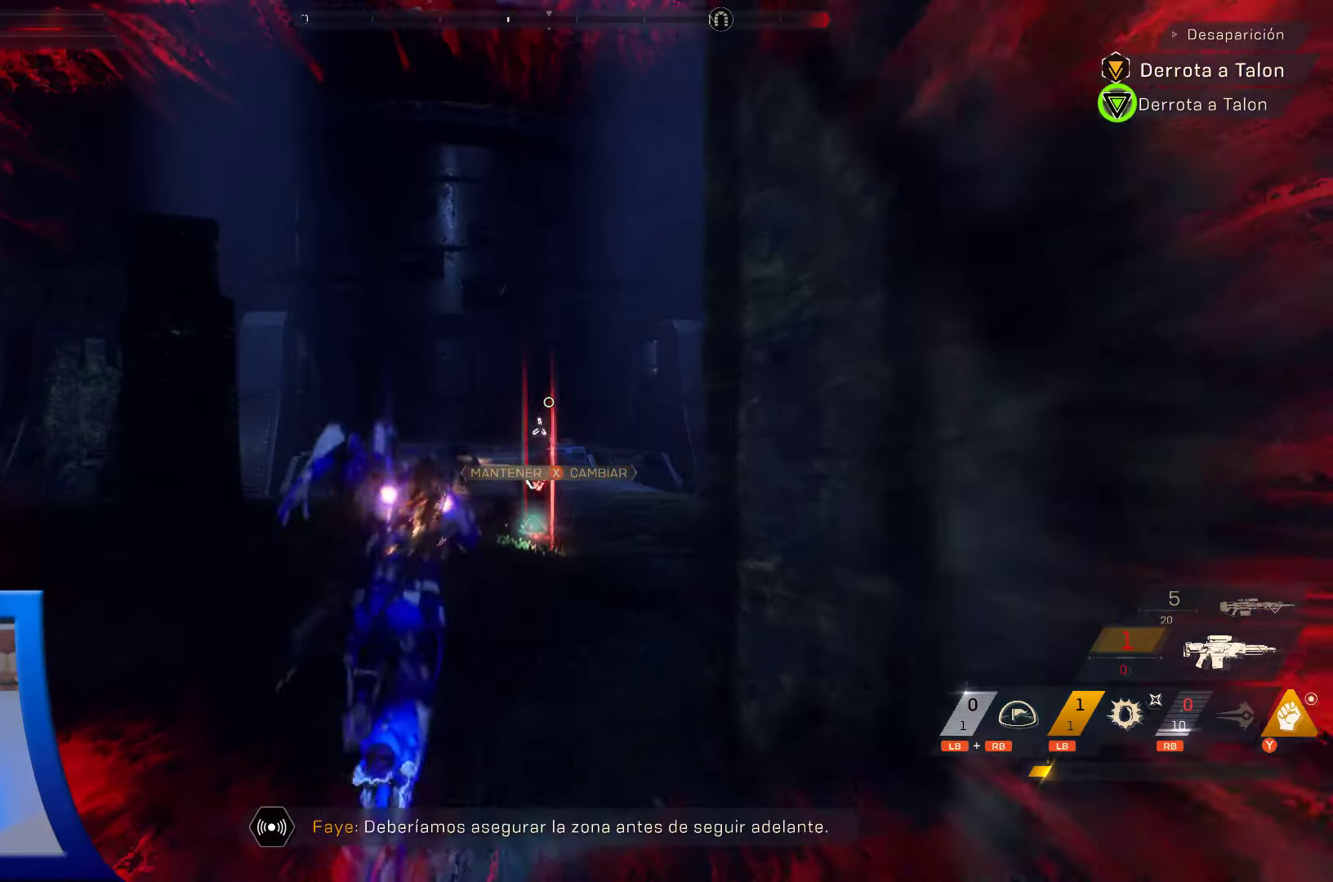
{"buttons": [], "left_stick": "up", "right_stick": "down-right", "events": [[33, "right_stick", "down-right"]]}
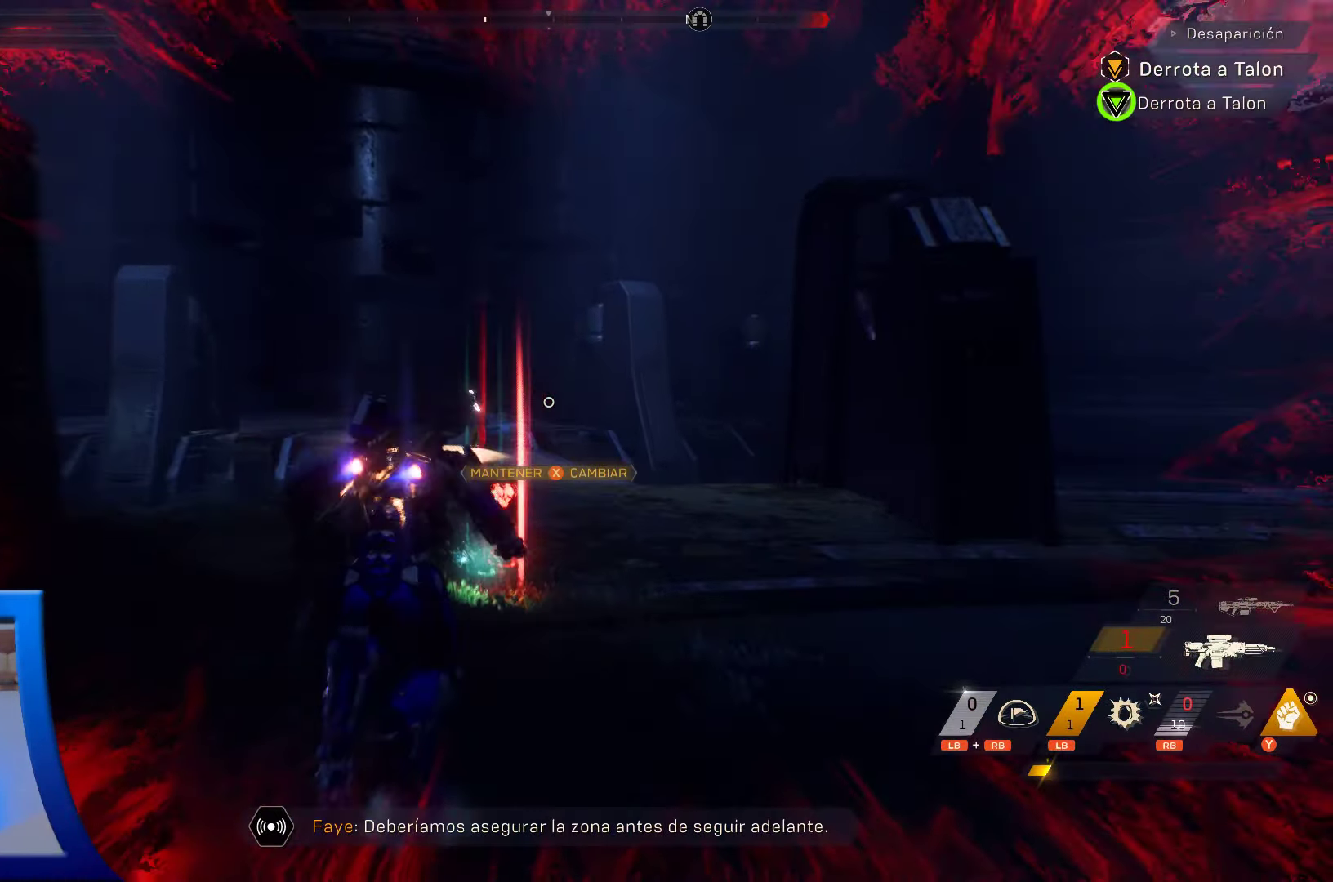
{"buttons": [], "left_stick": "up", "right_stick": "down-right", "events": []}
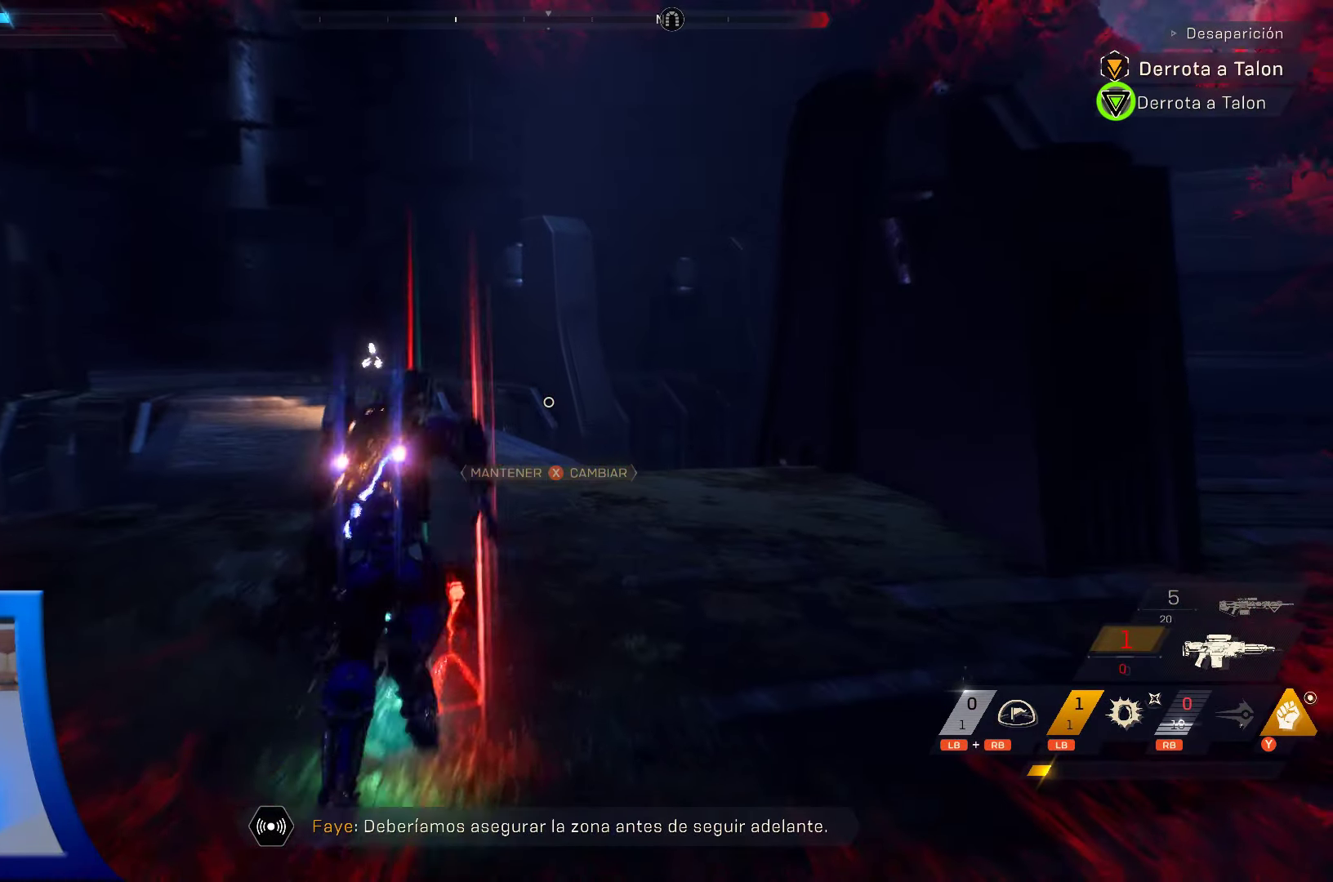
{"buttons": [], "left_stick": "up-left", "right_stick": "right", "events": [[100, "right_stick", "right"], [233, "left_stick", "up-left"]]}
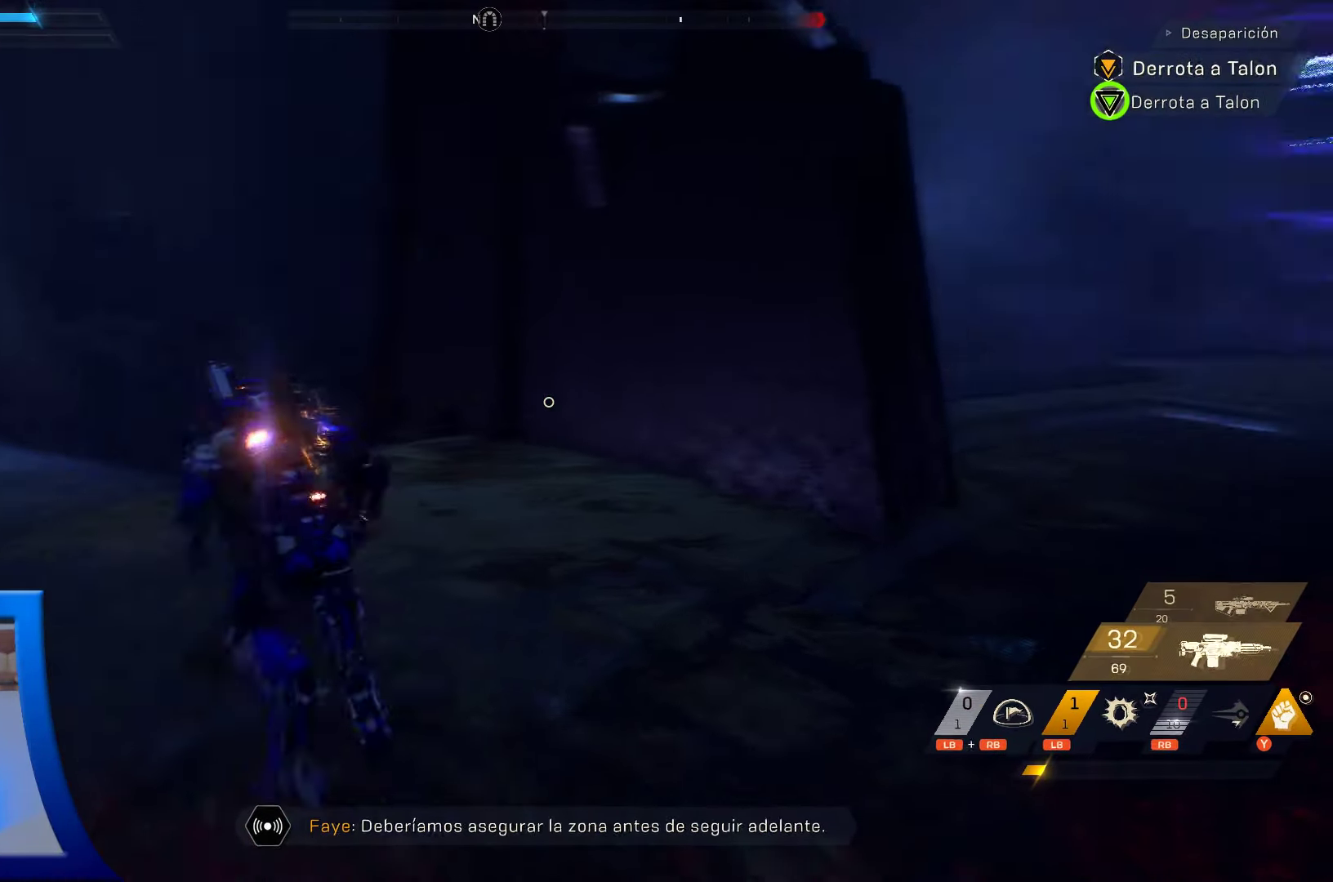
{"buttons": ["X"], "left_stick": "up", "right_stick": "center", "events": [[183, "left_stick", "center"], [317, "left_stick", "up"], [333, "right_stick", "center"], [483, "X", "down"]]}
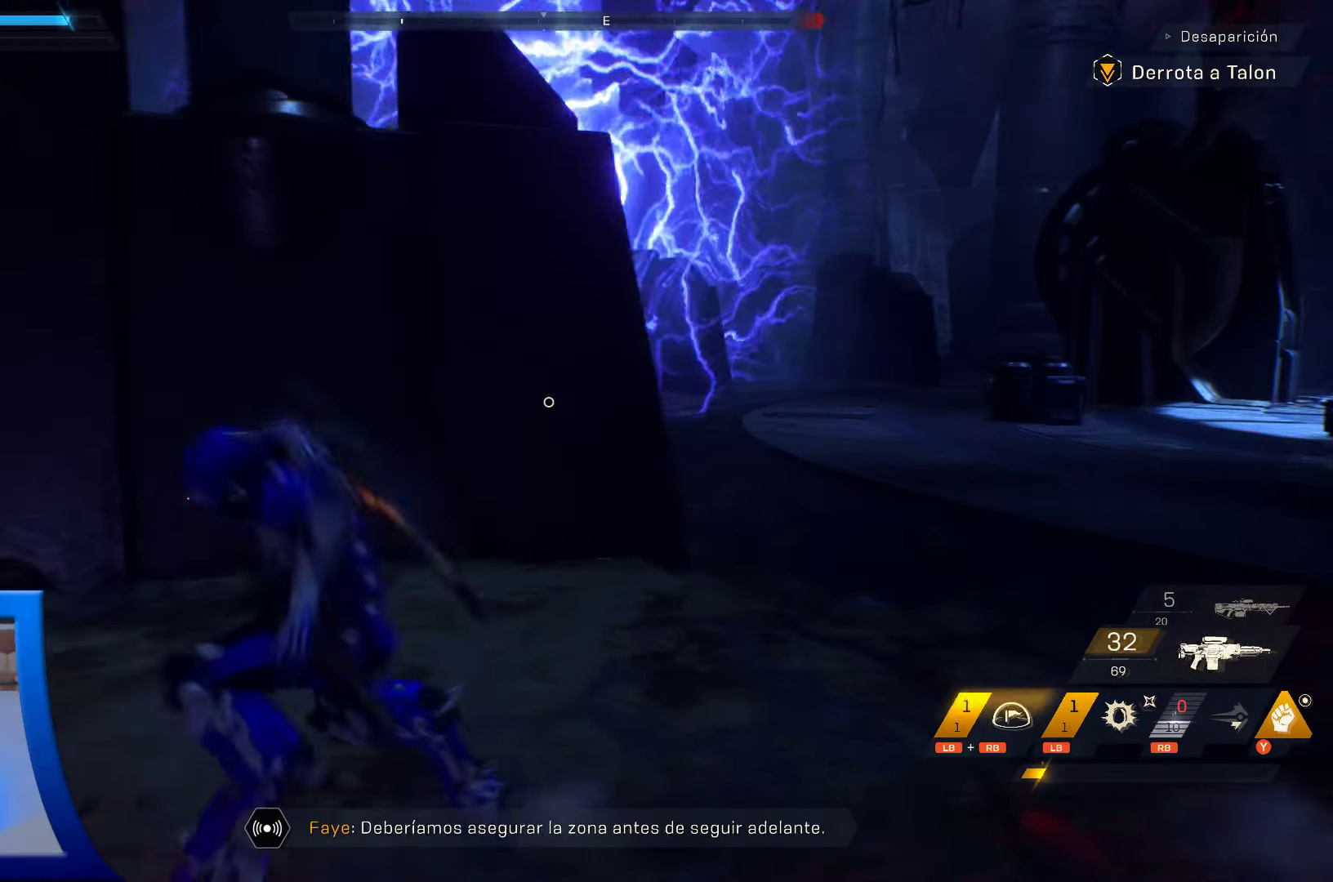
{"buttons": [], "left_stick": "up-right", "right_stick": "right", "events": [[67, "X", "up"], [167, "X", "down"], [233, "left_stick", "up-right"], [250, "X", "up"], [383, "right_stick", "down"], [450, "right_stick", "right"]]}
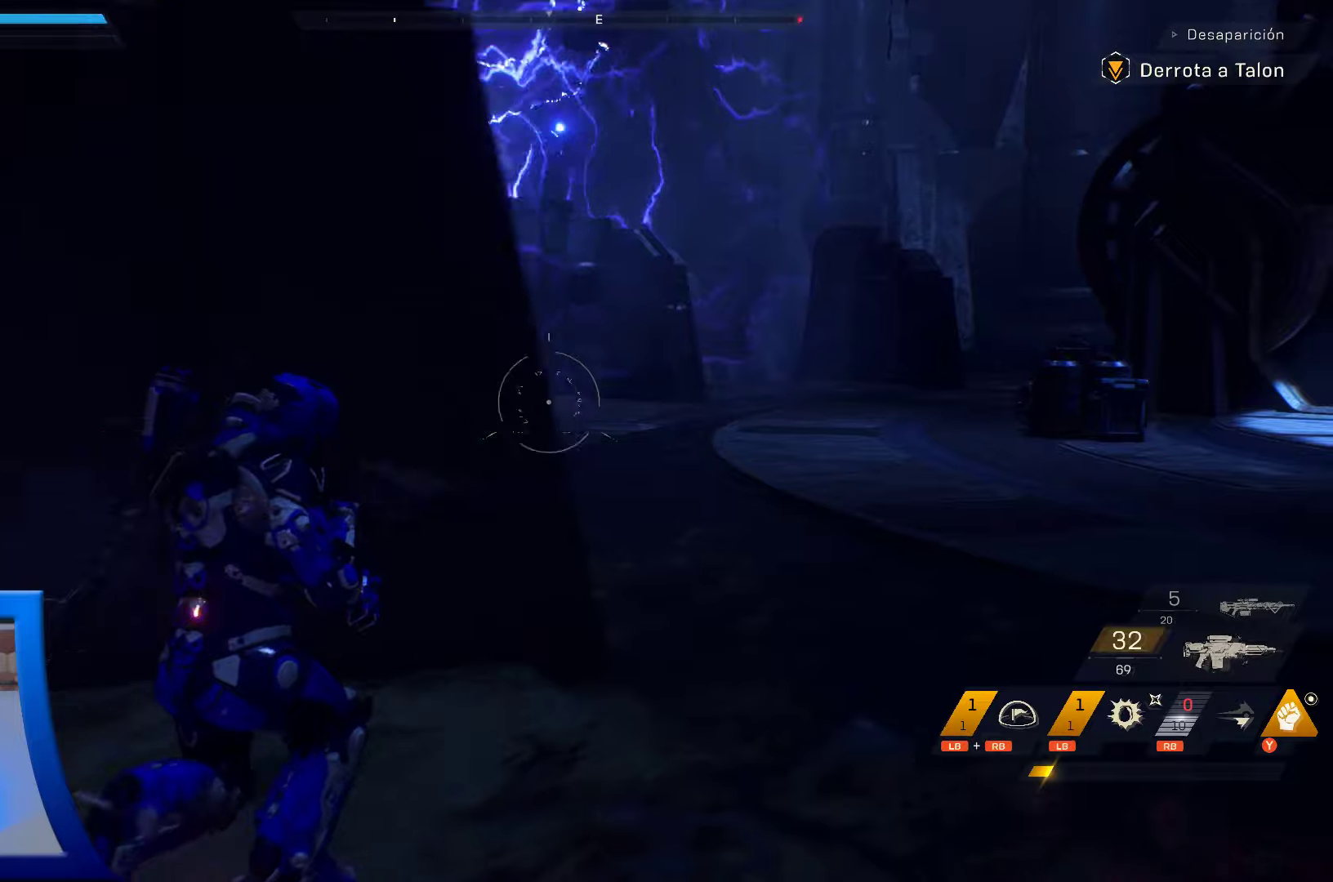
{"buttons": [], "left_stick": "up-right", "right_stick": "center", "events": [[100, "right_stick", "up-right"], [367, "right_stick", "center"]]}